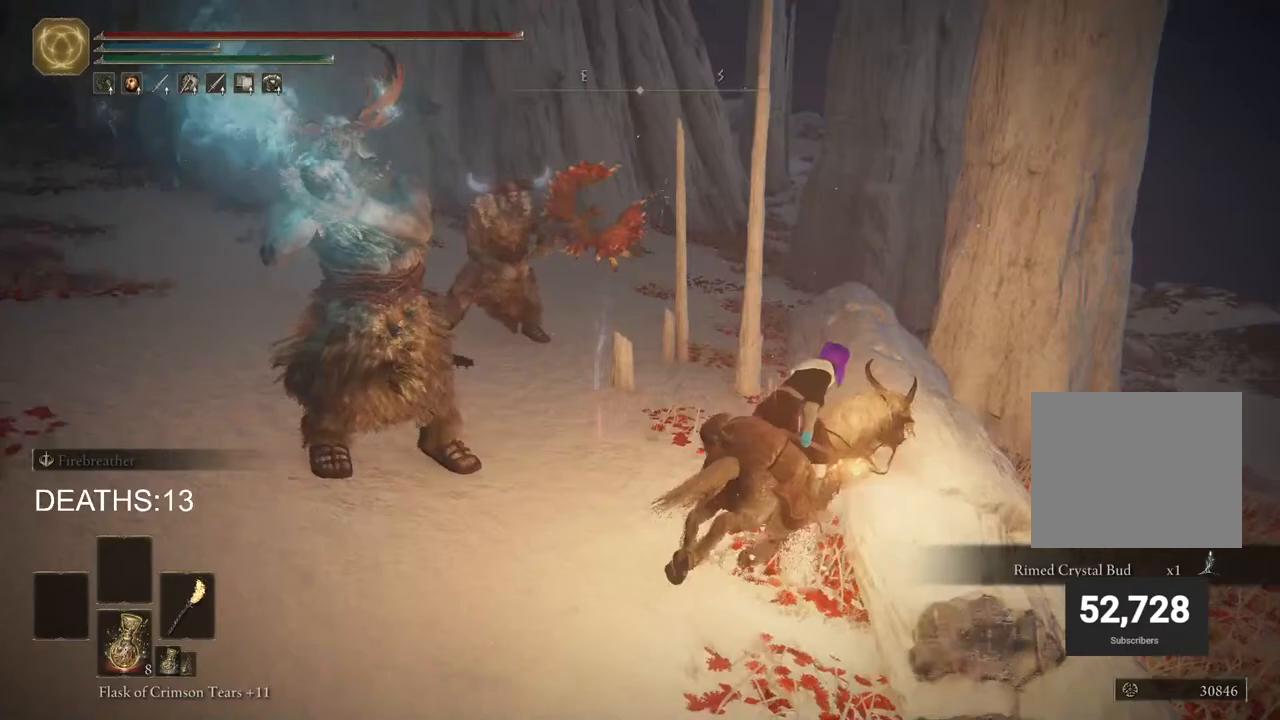
Gameplay with a controller (PlayStation layout); each line is a JSON object with the inputs held at the frame after it. "events" lists button and stick changes between this image and that frame as [ms after this image, input, new state], when the widget could be followed in between.
{"buttons": ["TRIANGLE"], "left_stick": "up-right", "right_stick": "center", "events": [[17, "TRIANGLE", "down"], [83, "TRIANGLE", "up"], [167, "TRIANGLE", "down"], [250, "TRIANGLE", "up"], [317, "TRIANGLE", "down"], [400, "TRIANGLE", "up"], [467, "TRIANGLE", "down"]]}
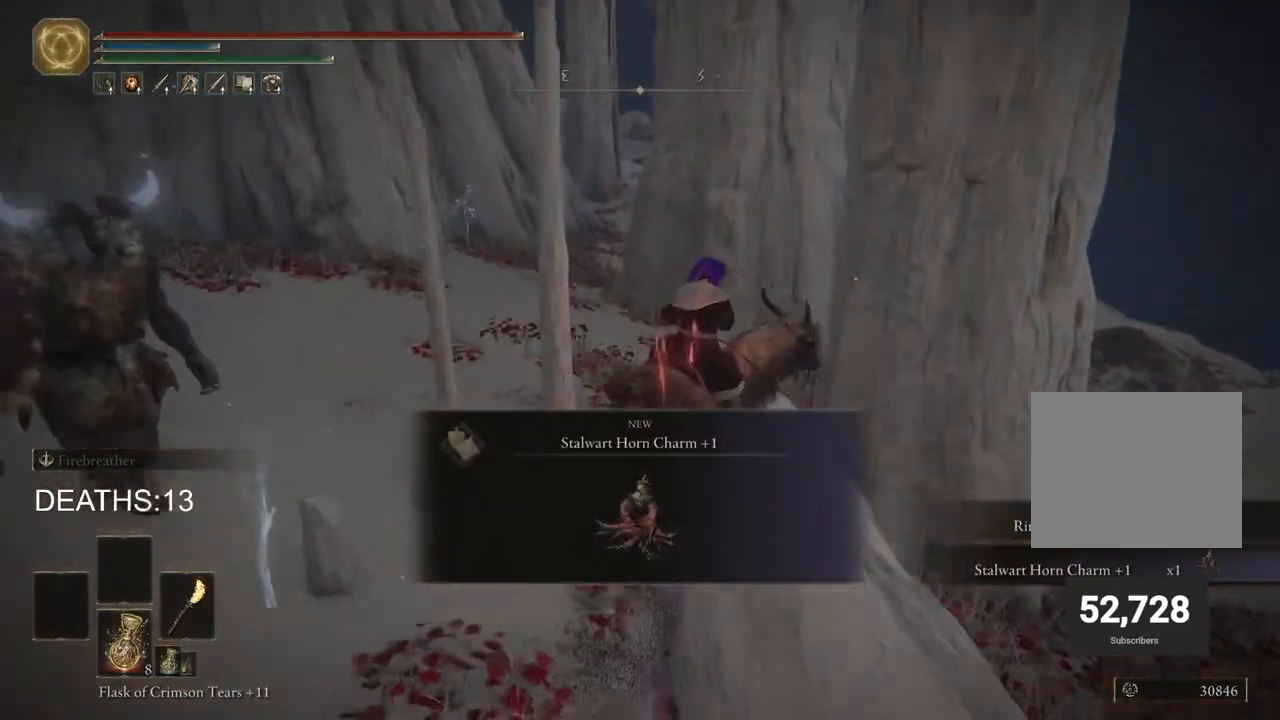
{"buttons": [], "left_stick": "up-right", "right_stick": "center", "events": [[67, "TRIANGLE", "up"], [200, "CIRCLE", "down"], [317, "CIRCLE", "up"]]}
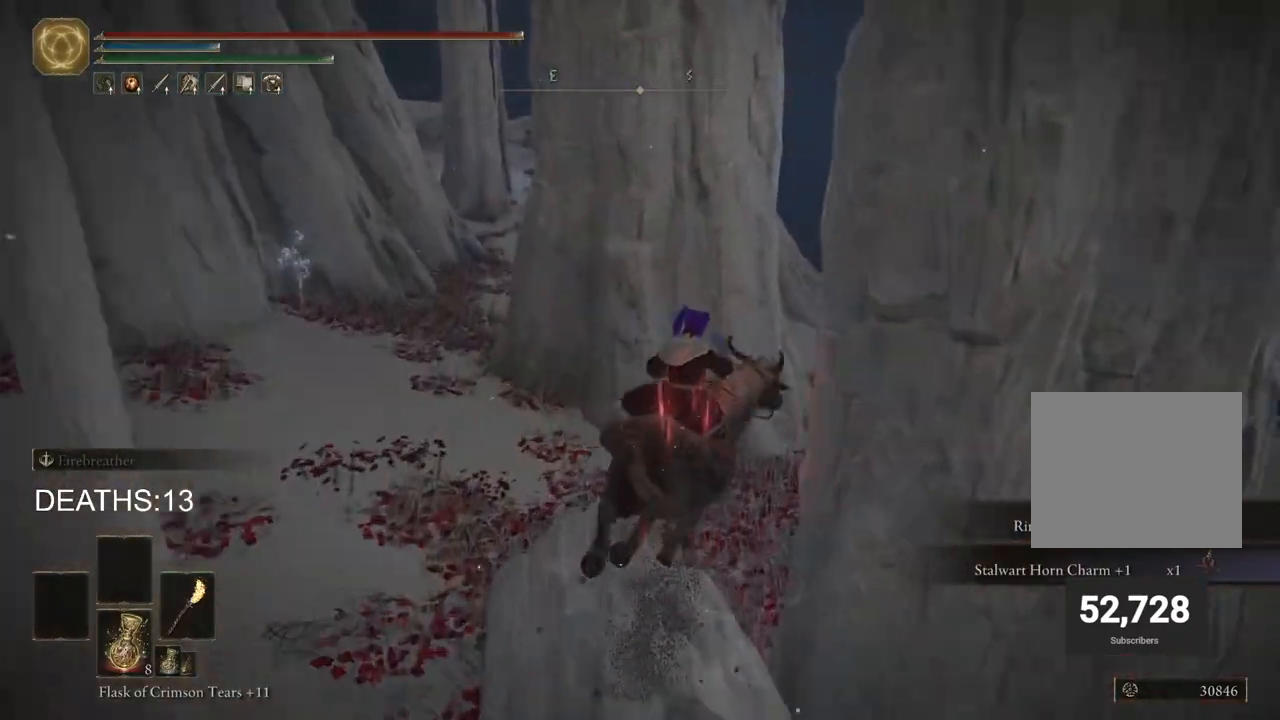
{"buttons": [], "left_stick": "up", "right_stick": "right", "events": [[283, "right_stick", "right"], [467, "left_stick", "up"]]}
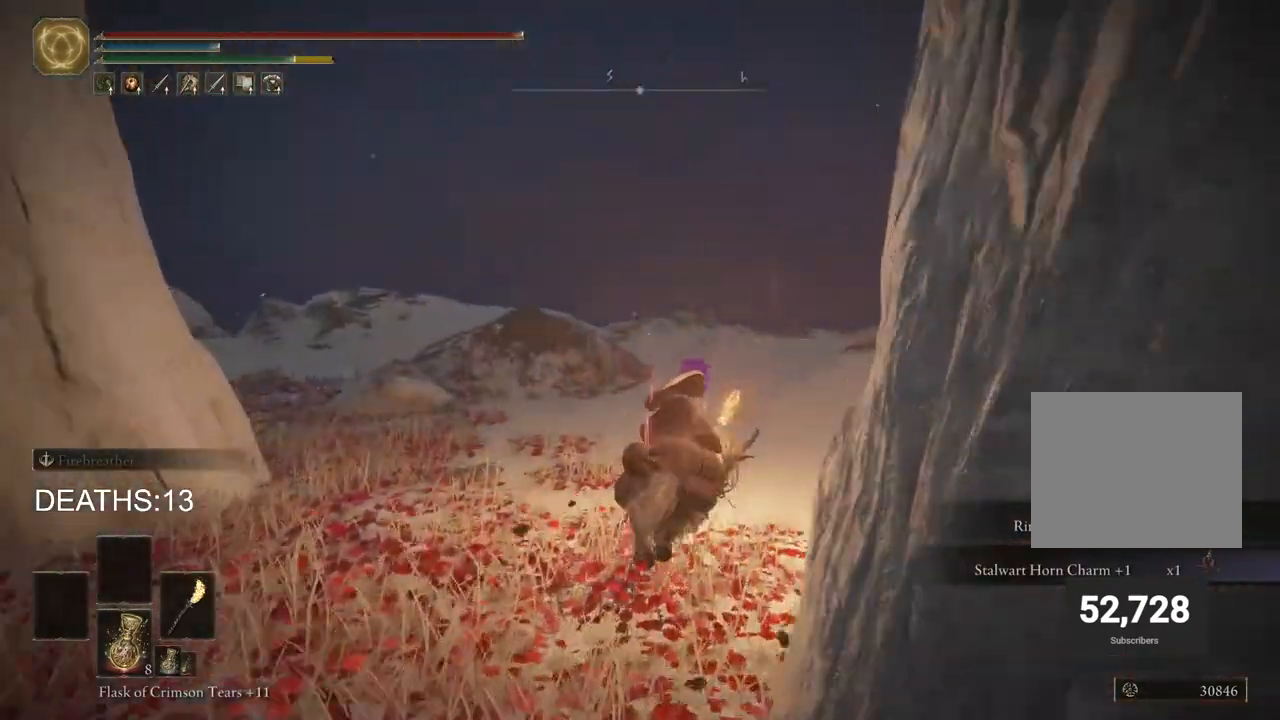
{"buttons": [], "left_stick": "up", "right_stick": "left", "events": [[117, "right_stick", "center"], [217, "right_stick", "left"]]}
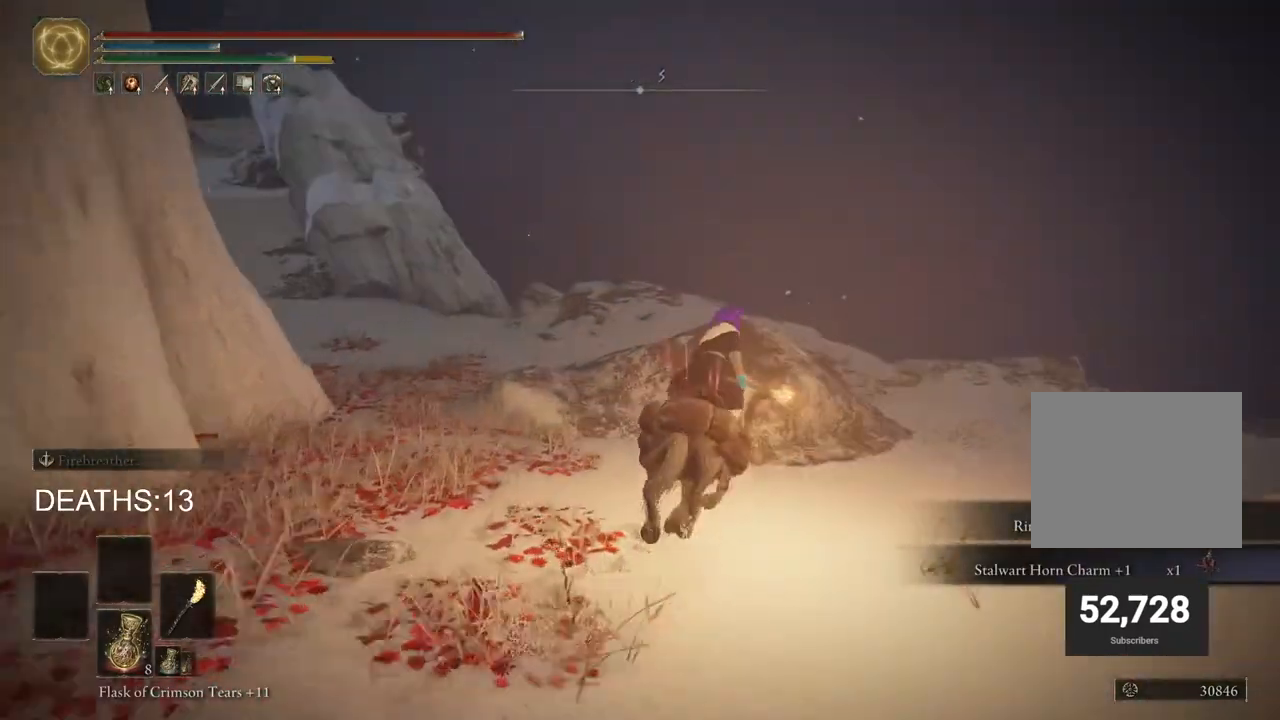
{"buttons": [], "left_stick": "right", "right_stick": "right", "events": [[33, "left_stick", "up-right"], [250, "left_stick", "right"], [333, "right_stick", "right"]]}
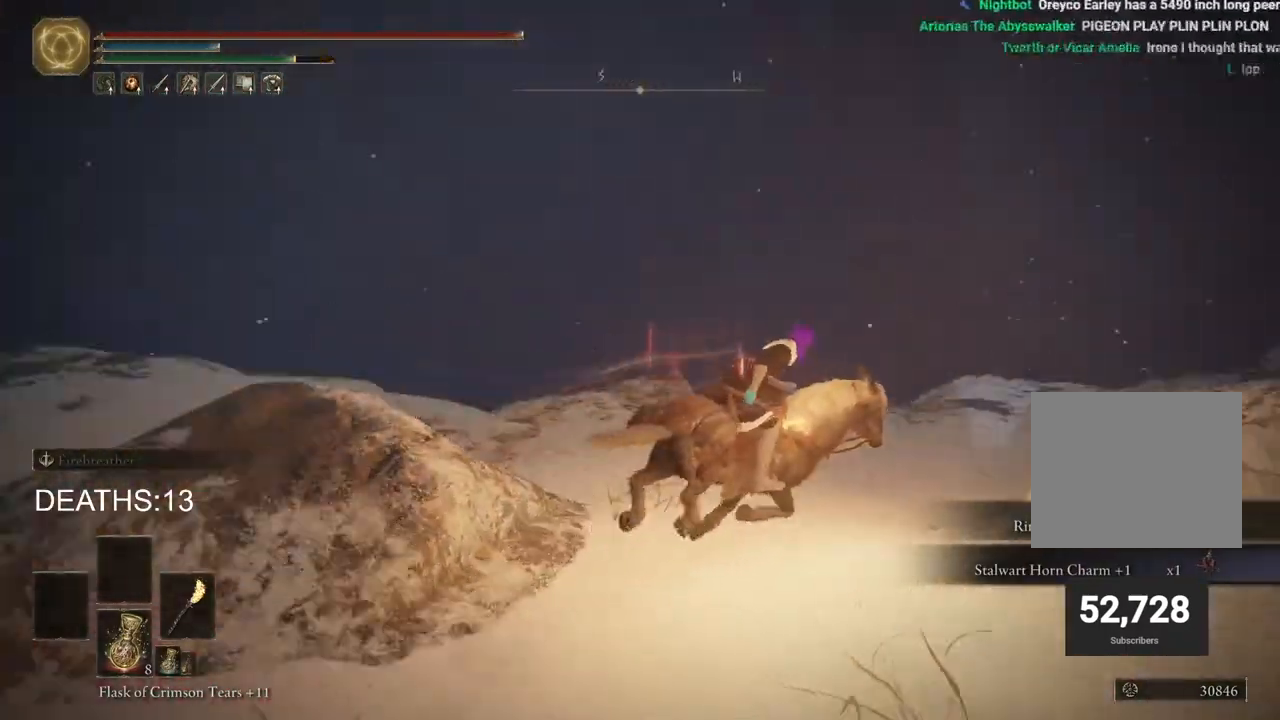
{"buttons": ["CIRCLE"], "left_stick": "up-right", "right_stick": "center", "events": [[267, "left_stick", "up-right"], [400, "right_stick", "center"], [483, "CIRCLE", "down"]]}
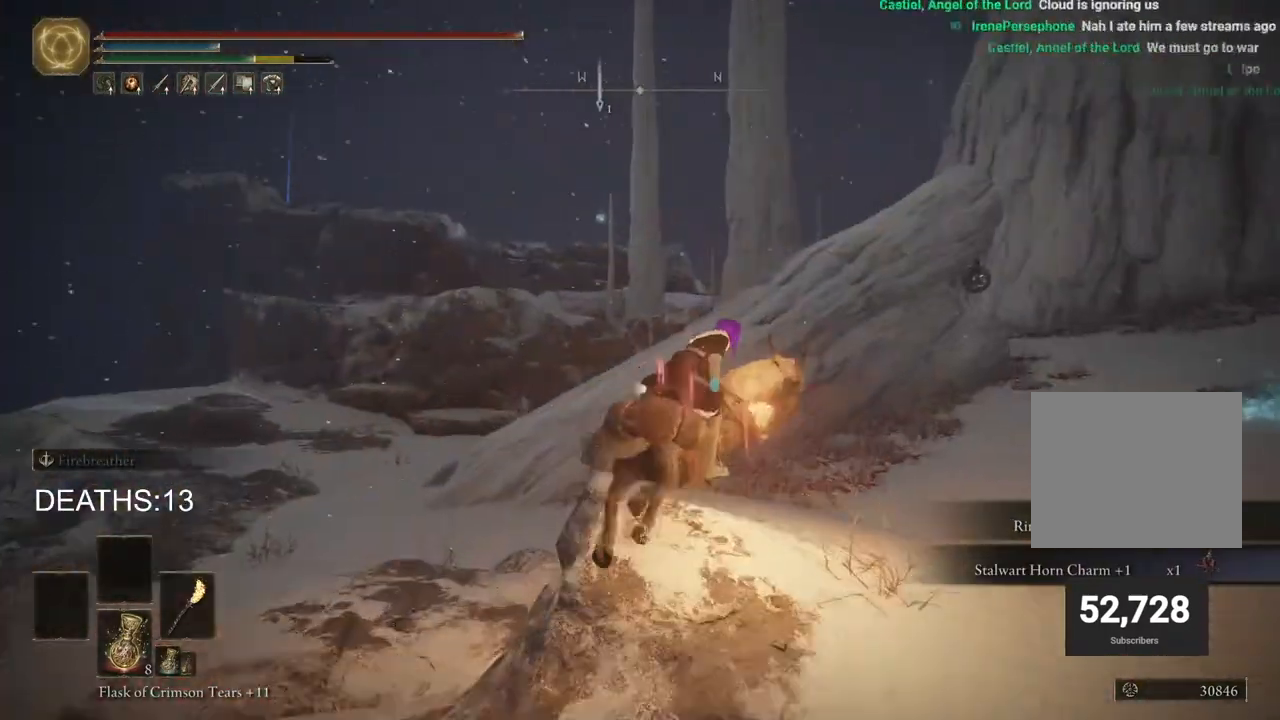
{"buttons": [], "left_stick": "up", "right_stick": "center", "events": [[17, "left_stick", "up"], [100, "CIRCLE", "up"], [300, "CROSS", "down"], [433, "CROSS", "up"]]}
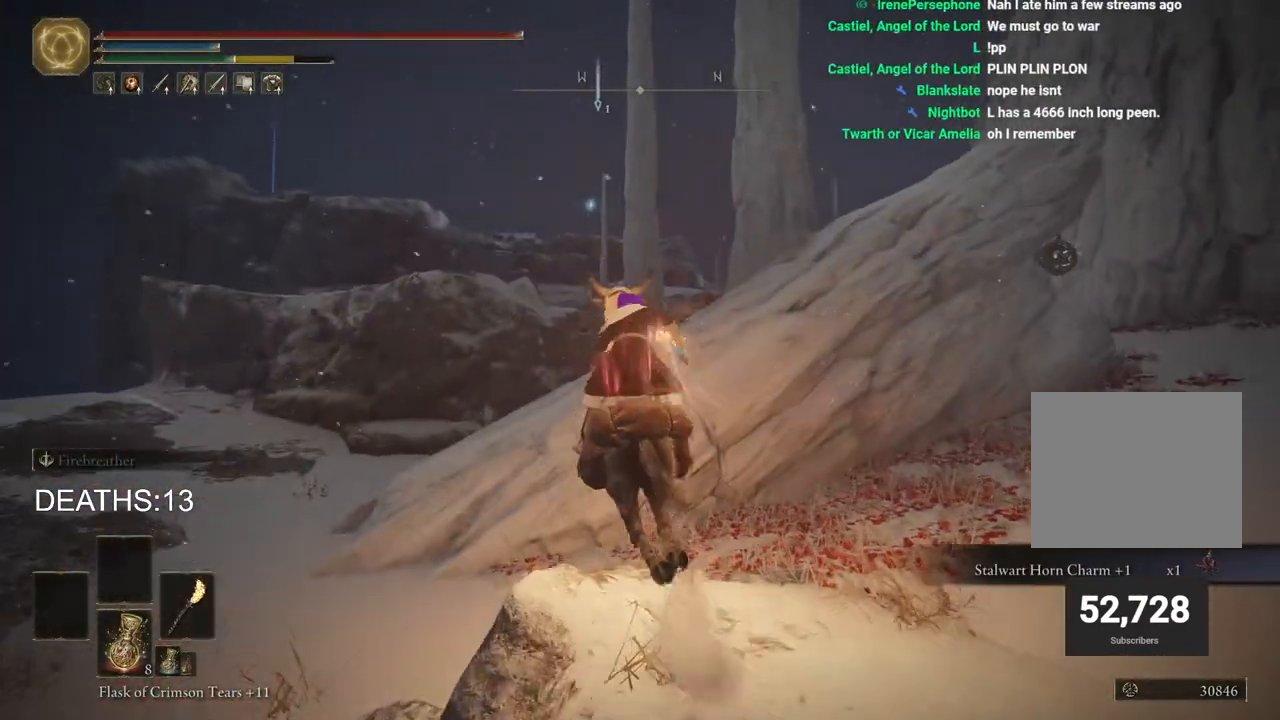
{"buttons": [], "left_stick": "up", "right_stick": "center", "events": [[133, "CROSS", "down"], [233, "CROSS", "up"]]}
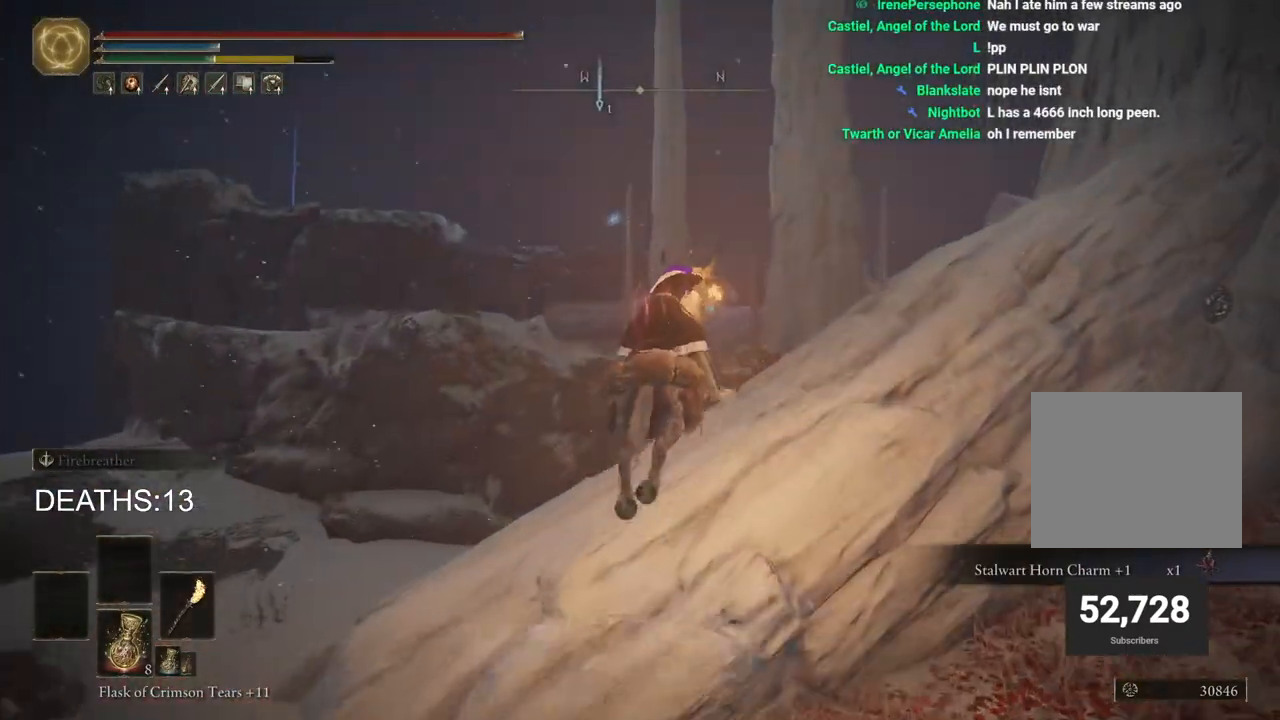
{"buttons": [], "left_stick": "up", "right_stick": "right", "events": [[433, "right_stick", "right"]]}
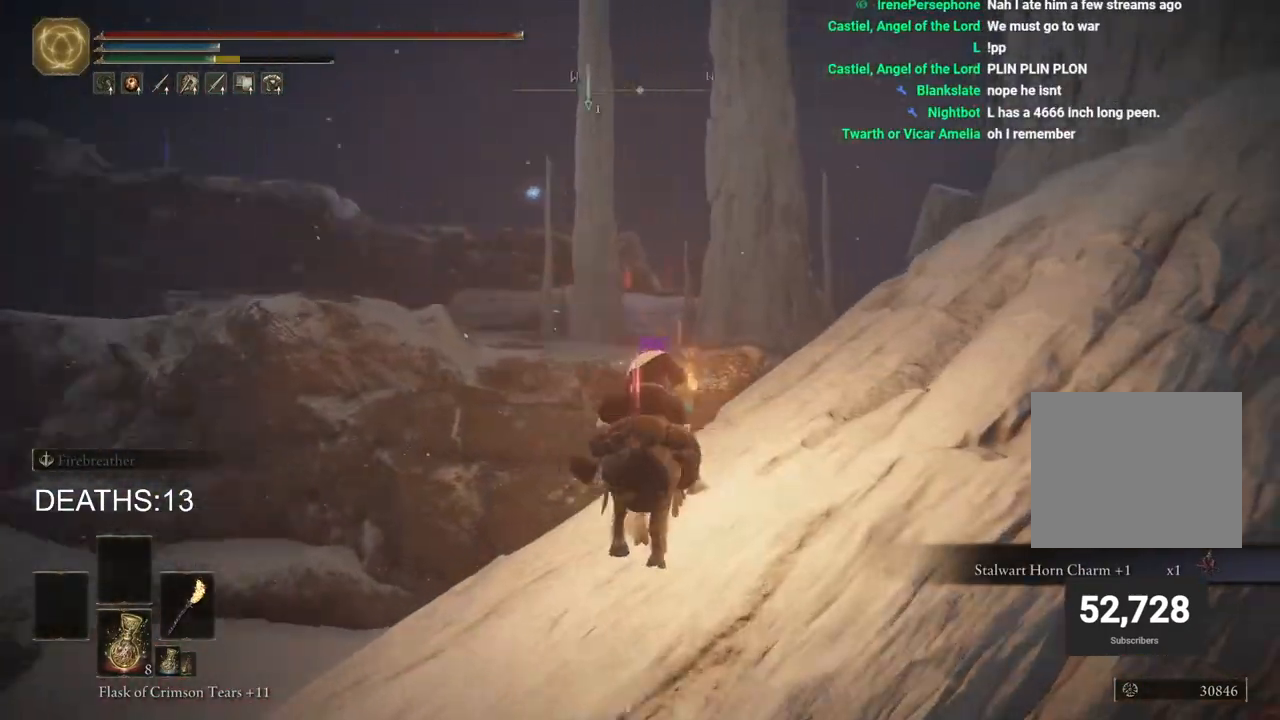
{"buttons": [], "left_stick": "up", "right_stick": "center", "events": [[100, "right_stick", "center"], [233, "CROSS", "down"], [350, "CROSS", "up"]]}
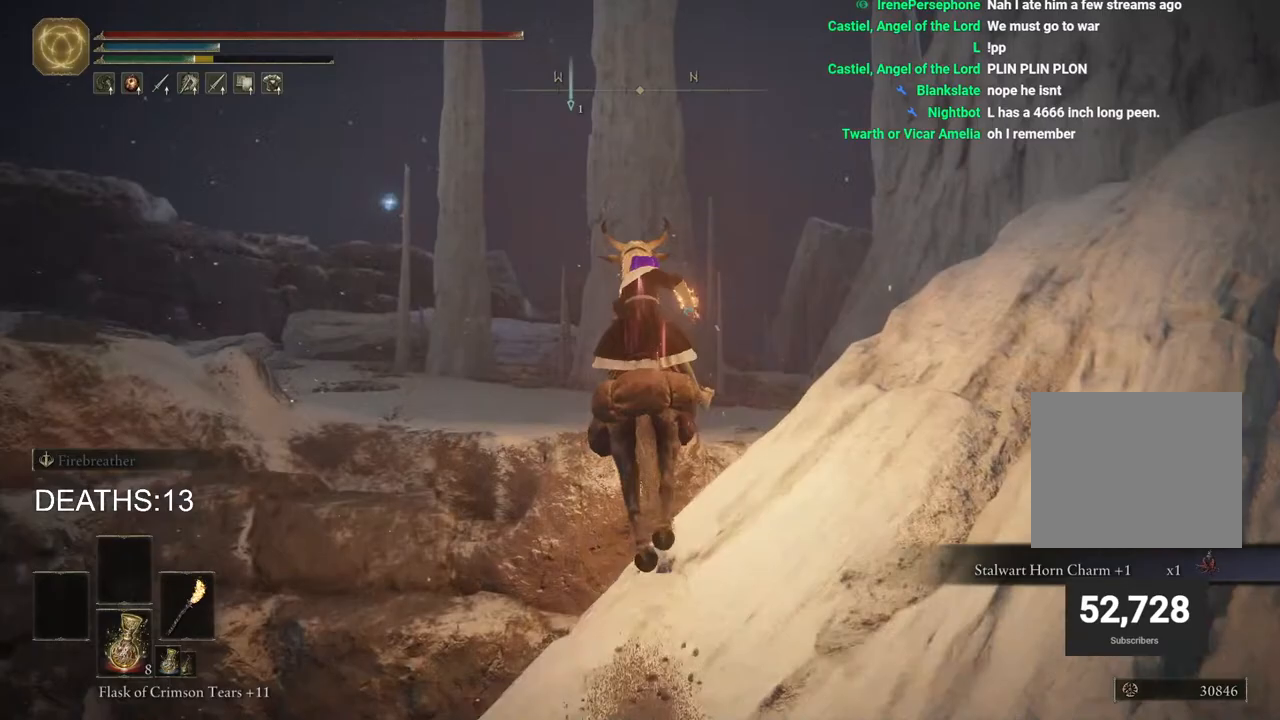
{"buttons": [], "left_stick": "up", "right_stick": "center", "events": []}
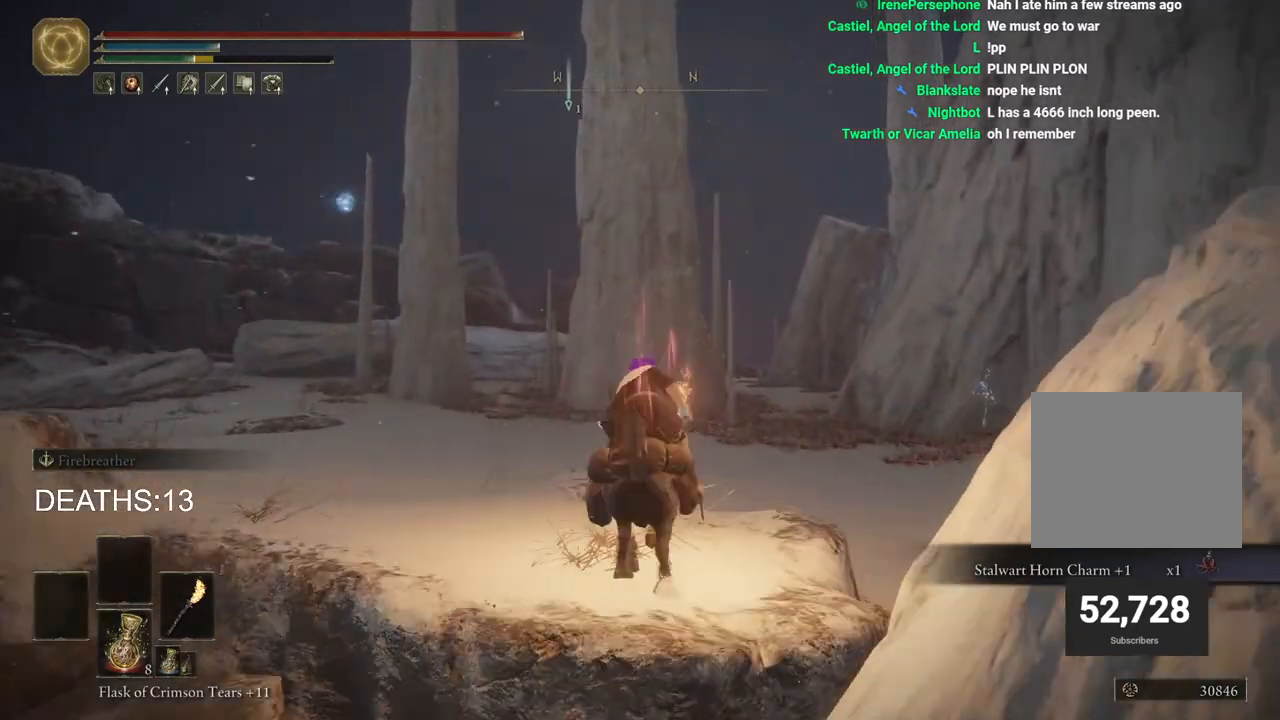
{"buttons": [], "left_stick": "up", "right_stick": "center", "events": [[233, "right_stick", "left"], [417, "right_stick", "center"]]}
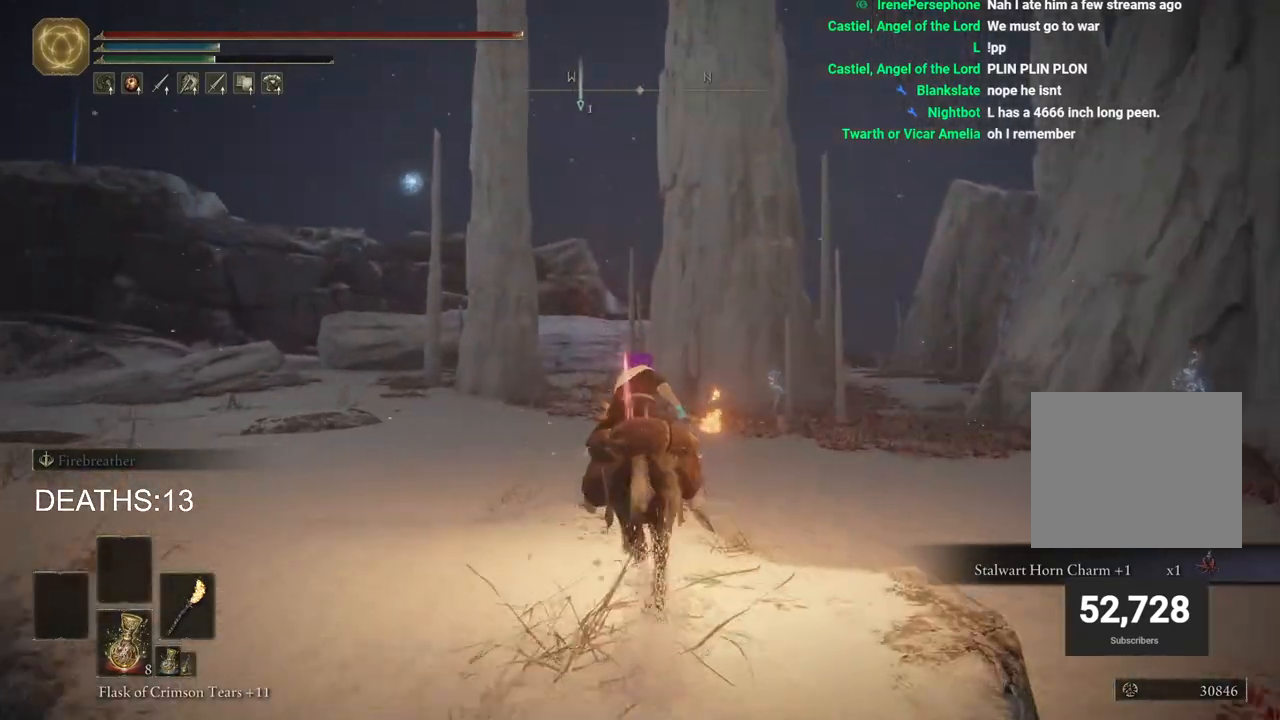
{"buttons": [], "left_stick": "up", "right_stick": "center", "events": [[300, "CIRCLE", "down"], [400, "CIRCLE", "up"]]}
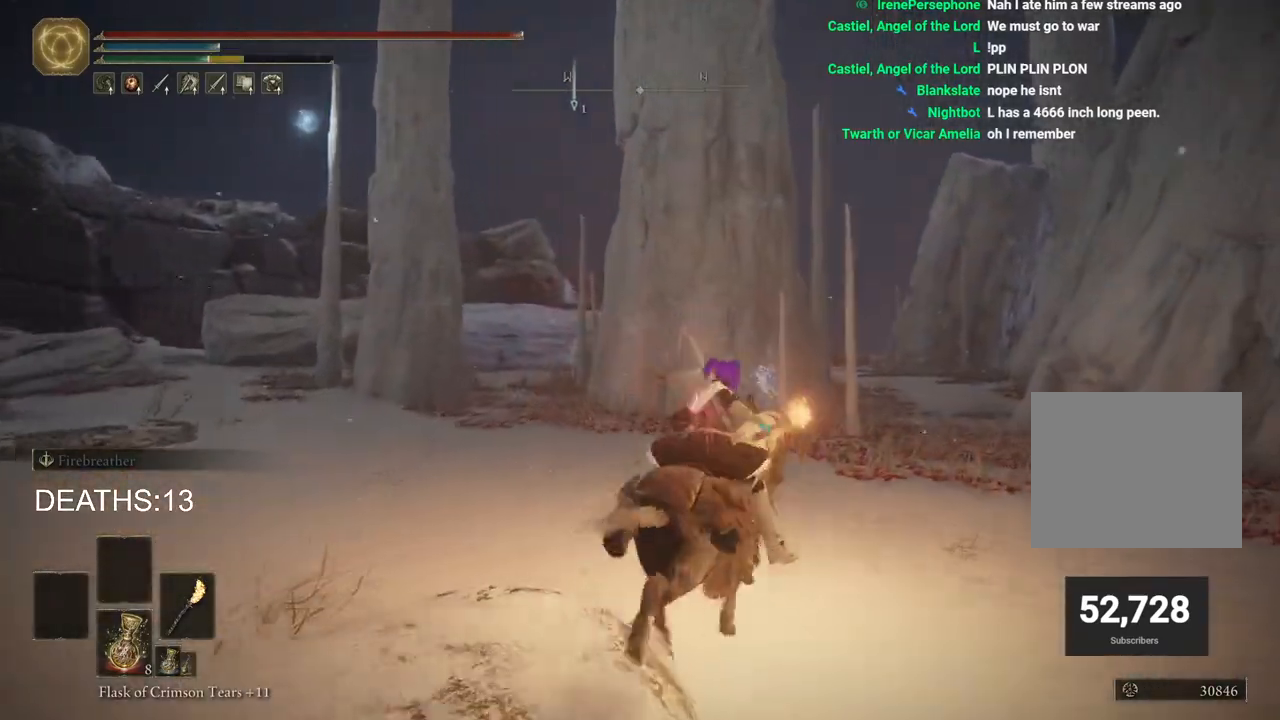
{"buttons": [], "left_stick": "up", "right_stick": "center", "events": []}
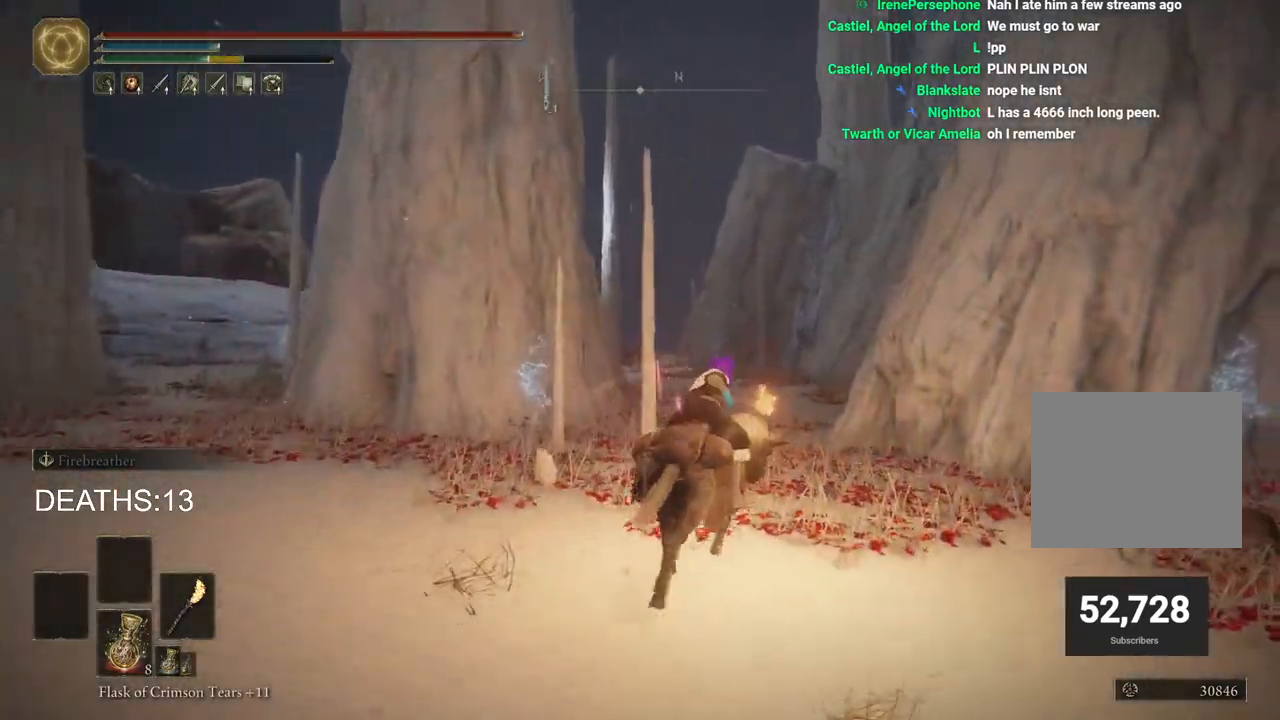
{"buttons": [], "left_stick": "up", "right_stick": "center", "events": []}
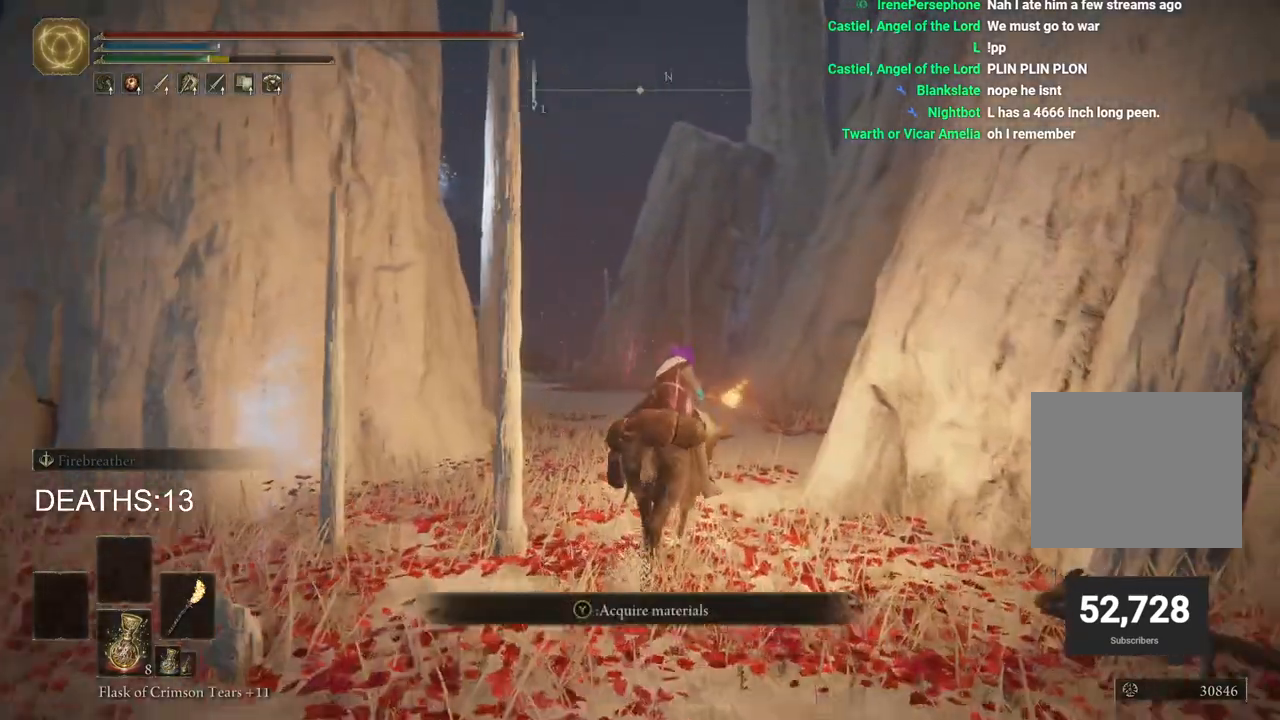
{"buttons": [], "left_stick": "up", "right_stick": "left", "events": [[33, "right_stick", "left"]]}
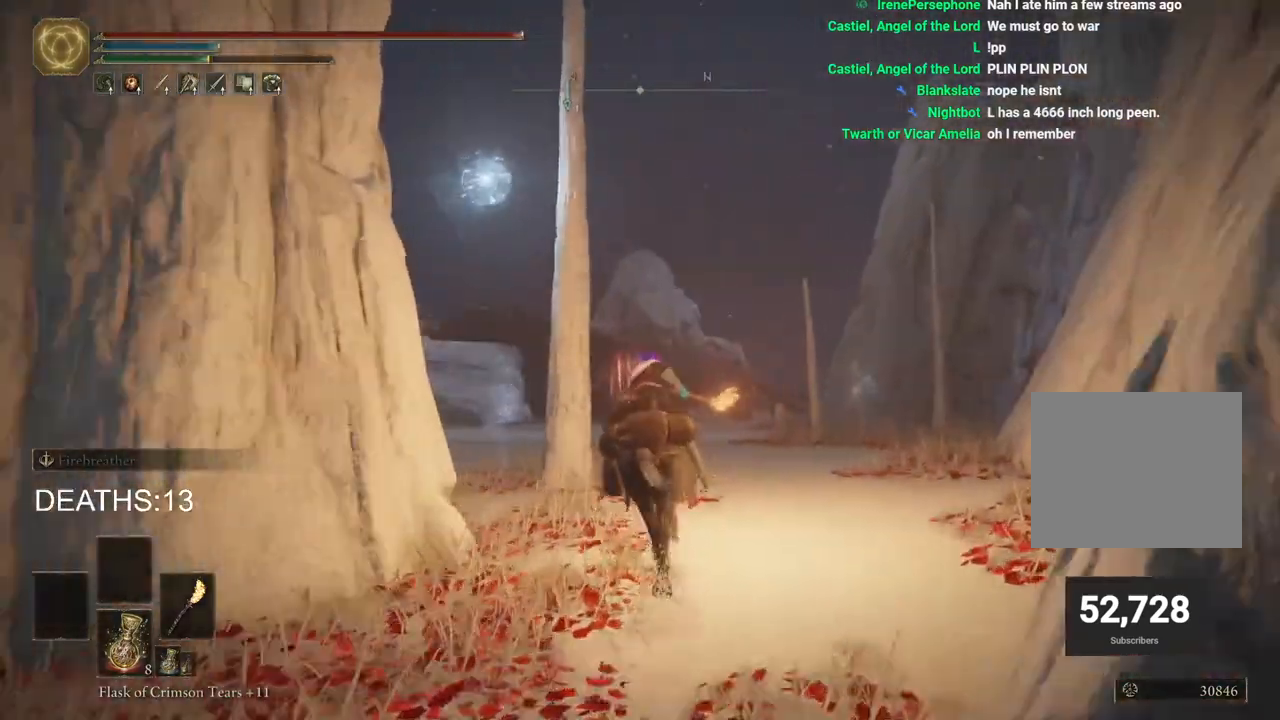
{"buttons": [], "left_stick": "up", "right_stick": "left", "events": []}
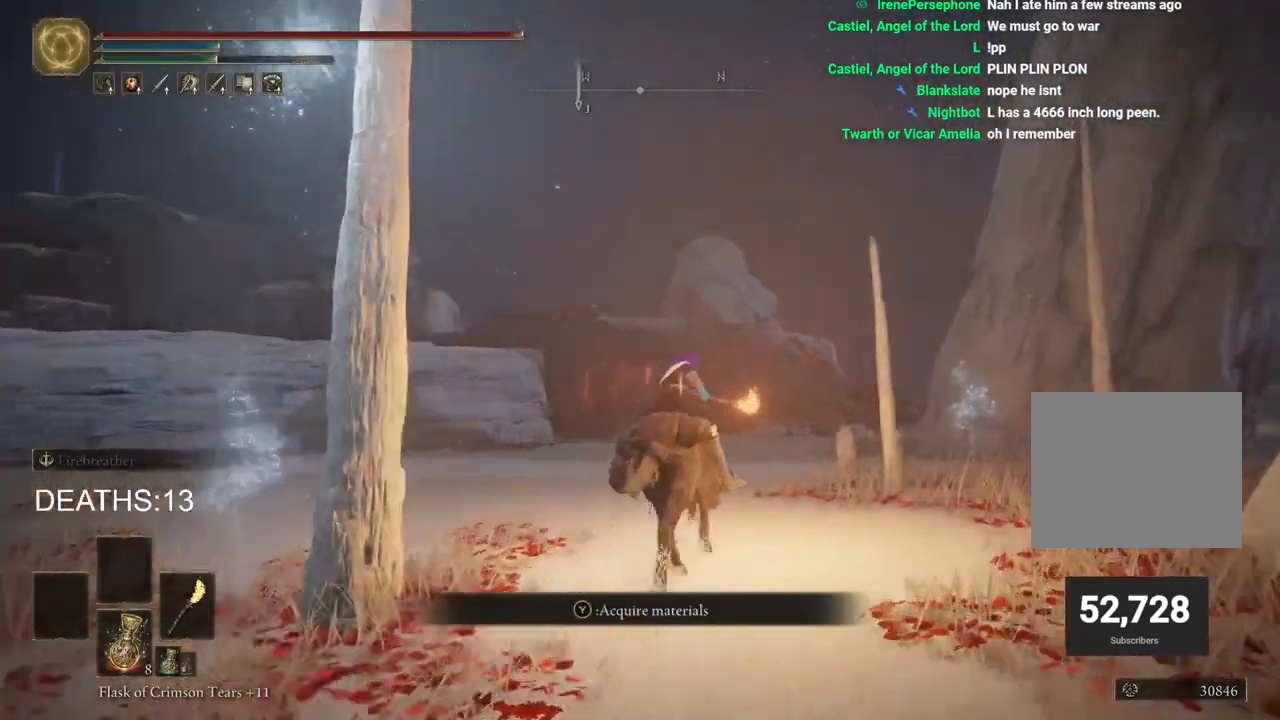
{"buttons": [], "left_stick": "up", "right_stick": "left", "events": []}
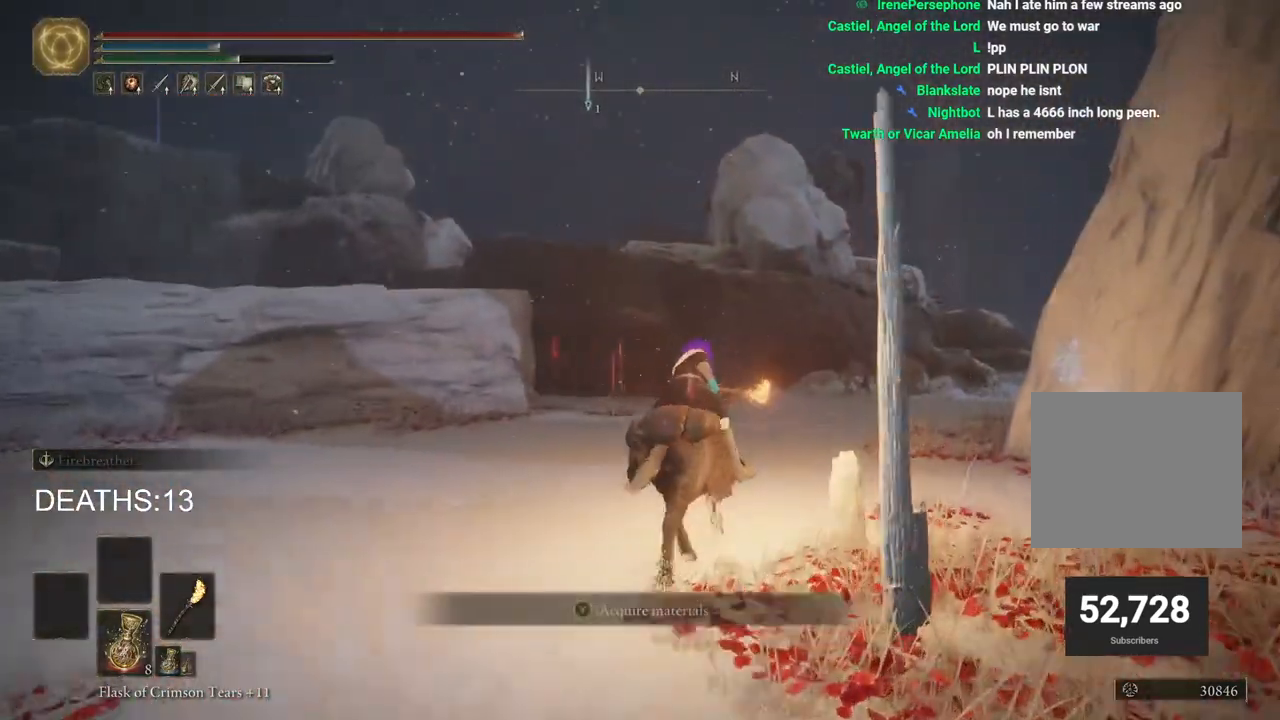
{"buttons": [], "left_stick": "up", "right_stick": "center", "events": [[67, "right_stick", "center"], [283, "CIRCLE", "down"], [383, "CIRCLE", "up"]]}
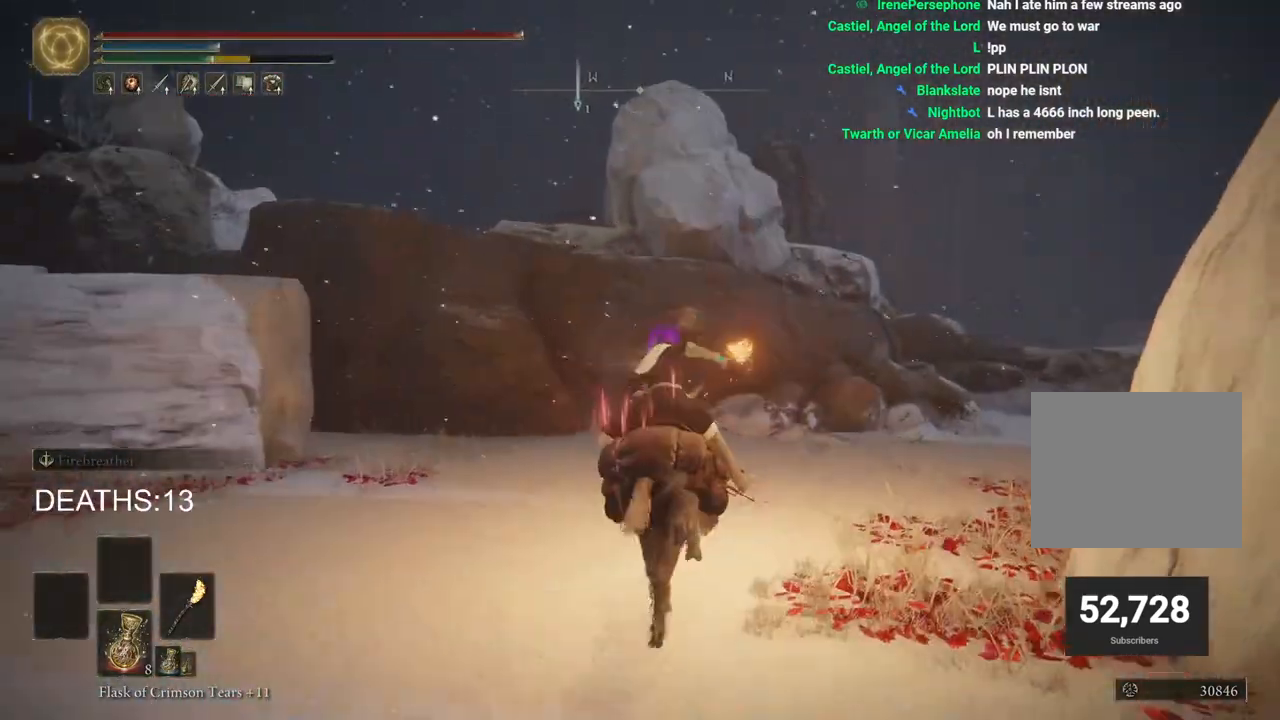
{"buttons": [], "left_stick": "up-right", "right_stick": "up-left", "events": [[133, "right_stick", "left"], [233, "left_stick", "up-right"], [500, "right_stick", "up-left"]]}
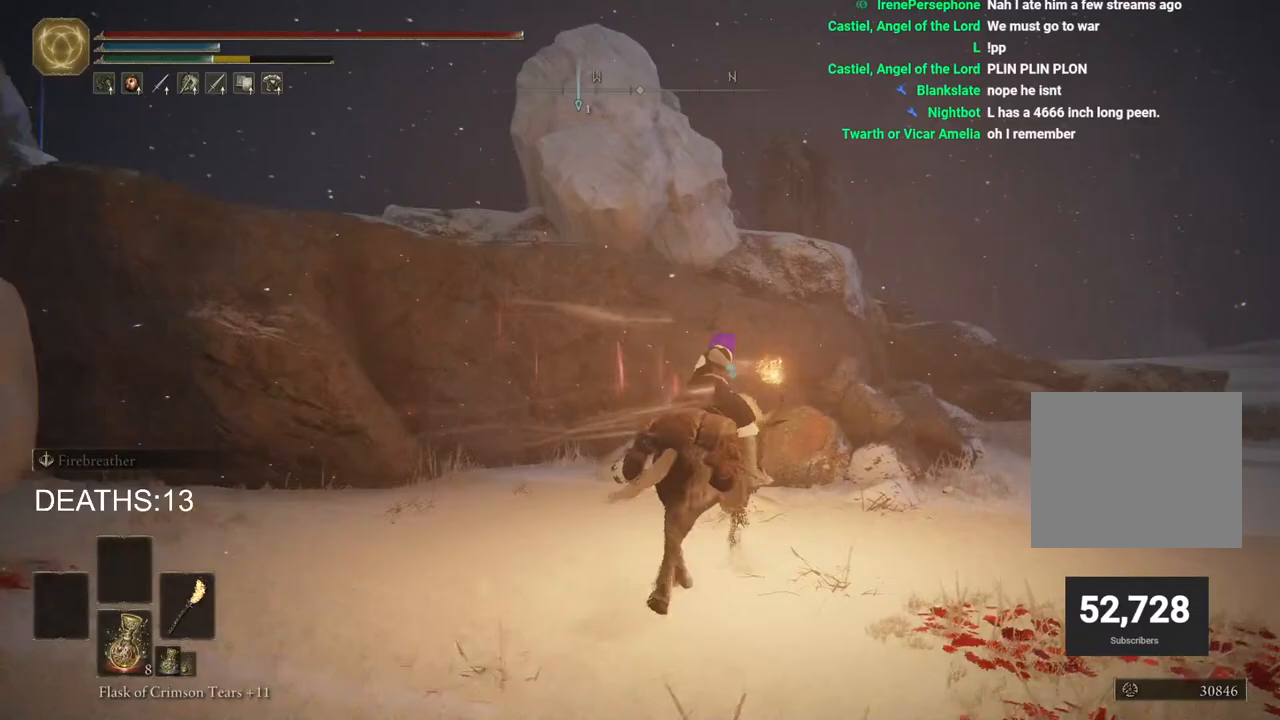
{"buttons": [], "left_stick": "up-right", "right_stick": "down-left", "events": [[150, "CROSS", "down"], [150, "right_stick", "center"], [300, "CROSS", "up"], [450, "right_stick", "down-left"]]}
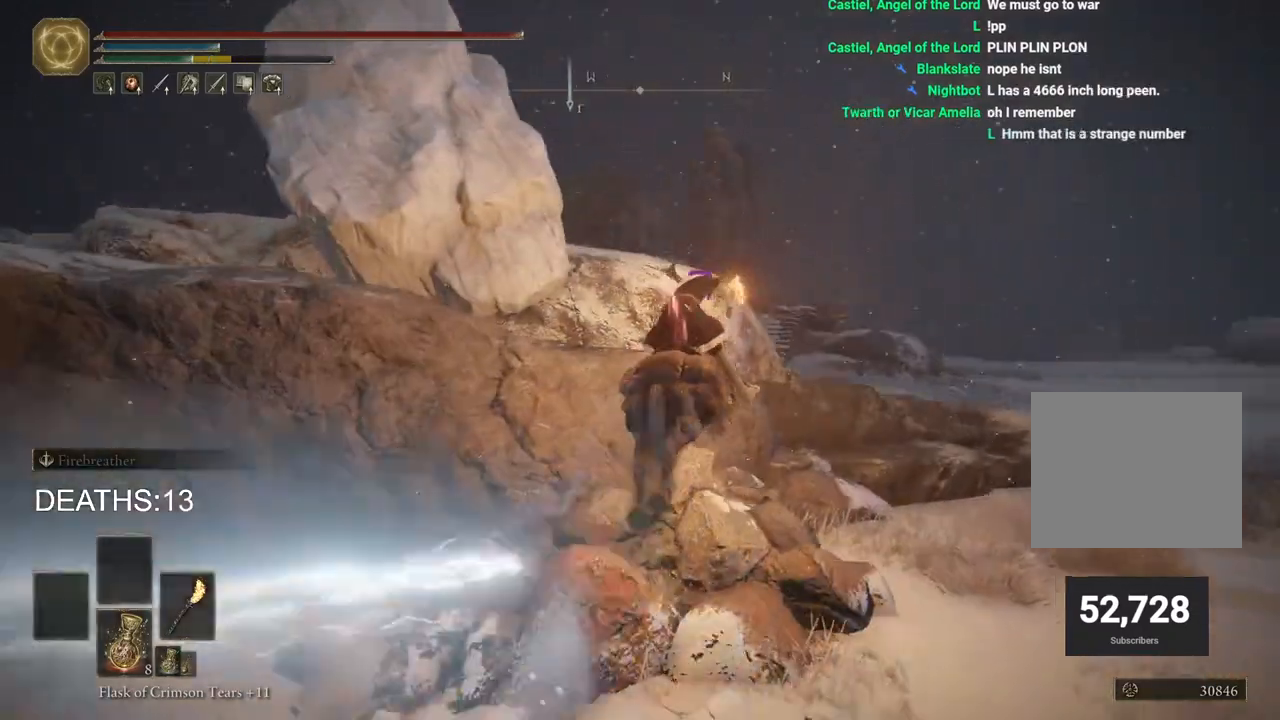
{"buttons": ["CROSS"], "left_stick": "up-right", "right_stick": "center", "events": [[167, "right_stick", "center"], [450, "CROSS", "down"]]}
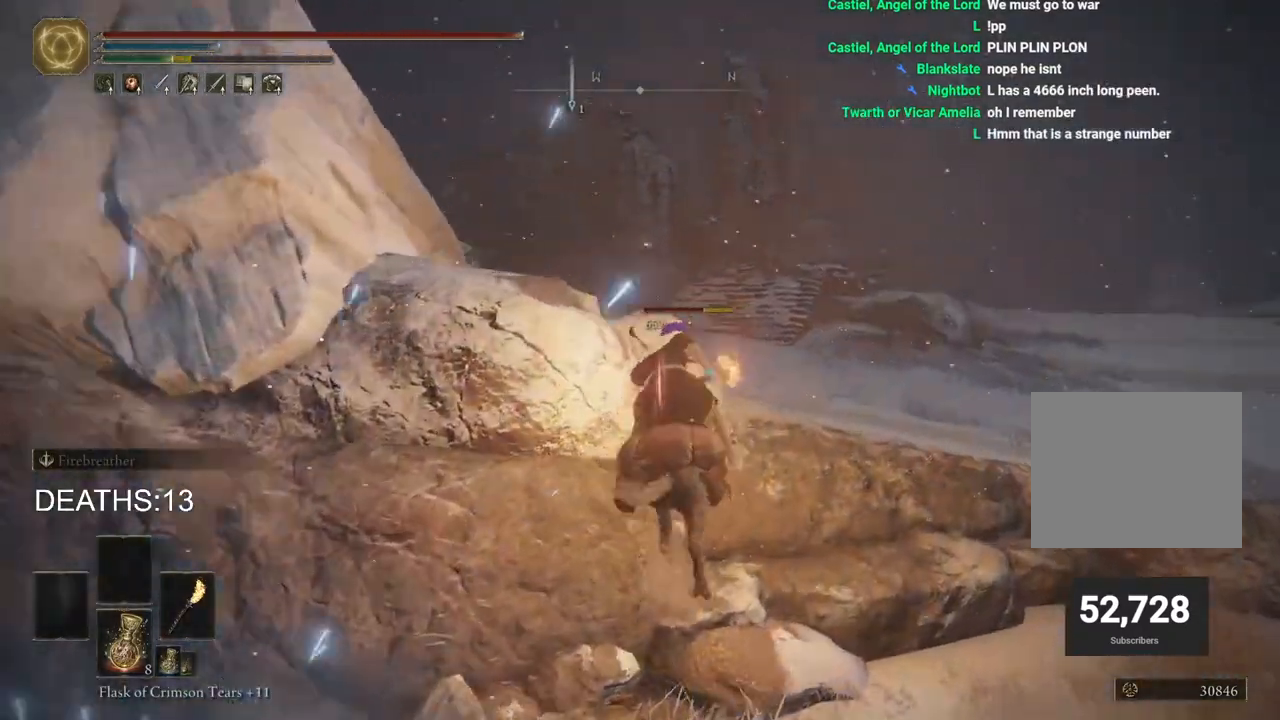
{"buttons": [], "left_stick": "up", "right_stick": "left", "events": [[83, "CROSS", "up"], [83, "left_stick", "up"], [233, "right_stick", "down-left"], [400, "right_stick", "left"]]}
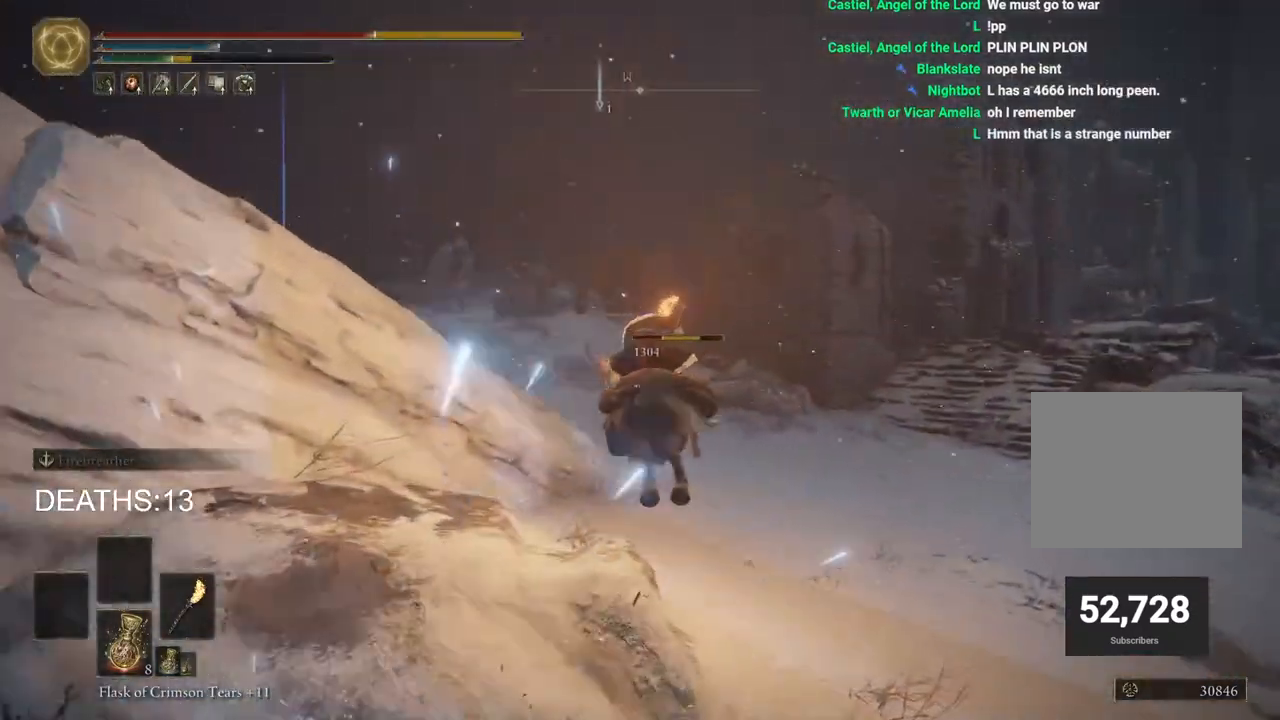
{"buttons": [], "left_stick": "up", "right_stick": "center", "events": [[117, "right_stick", "center"], [333, "CIRCLE", "down"], [433, "CIRCLE", "up"]]}
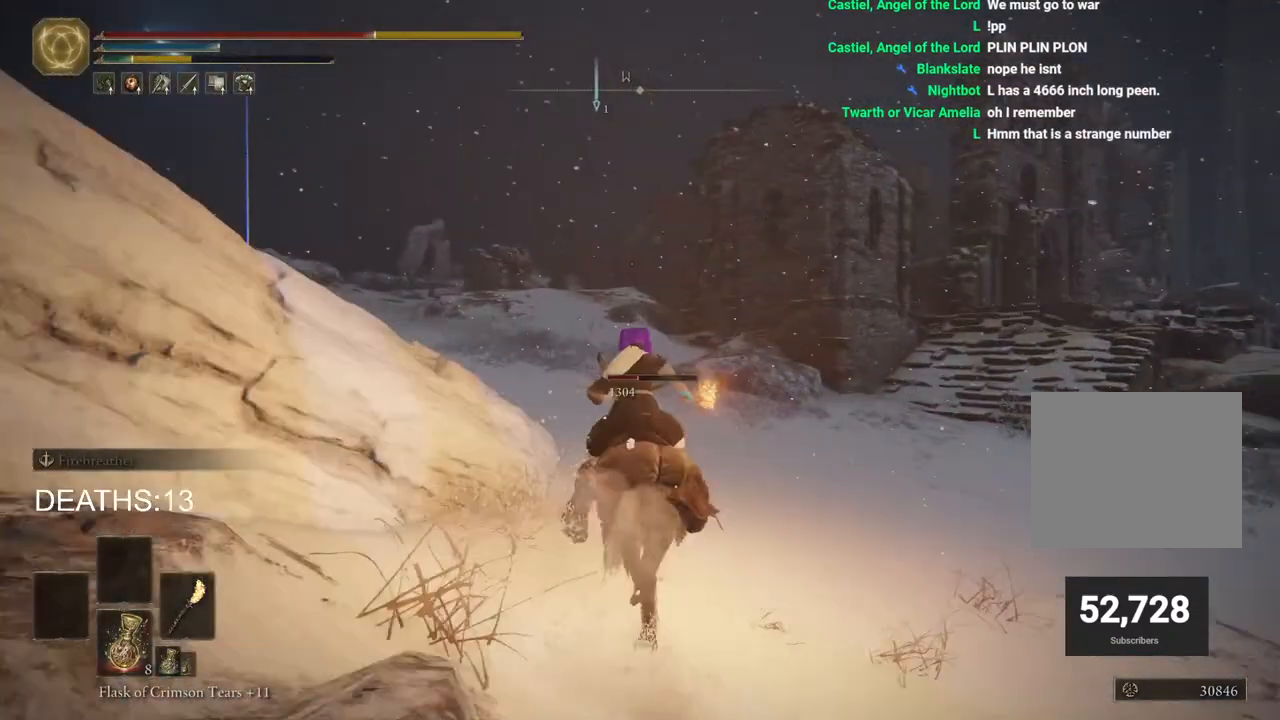
{"buttons": [], "left_stick": "up", "right_stick": "left", "events": [[133, "right_stick", "left"]]}
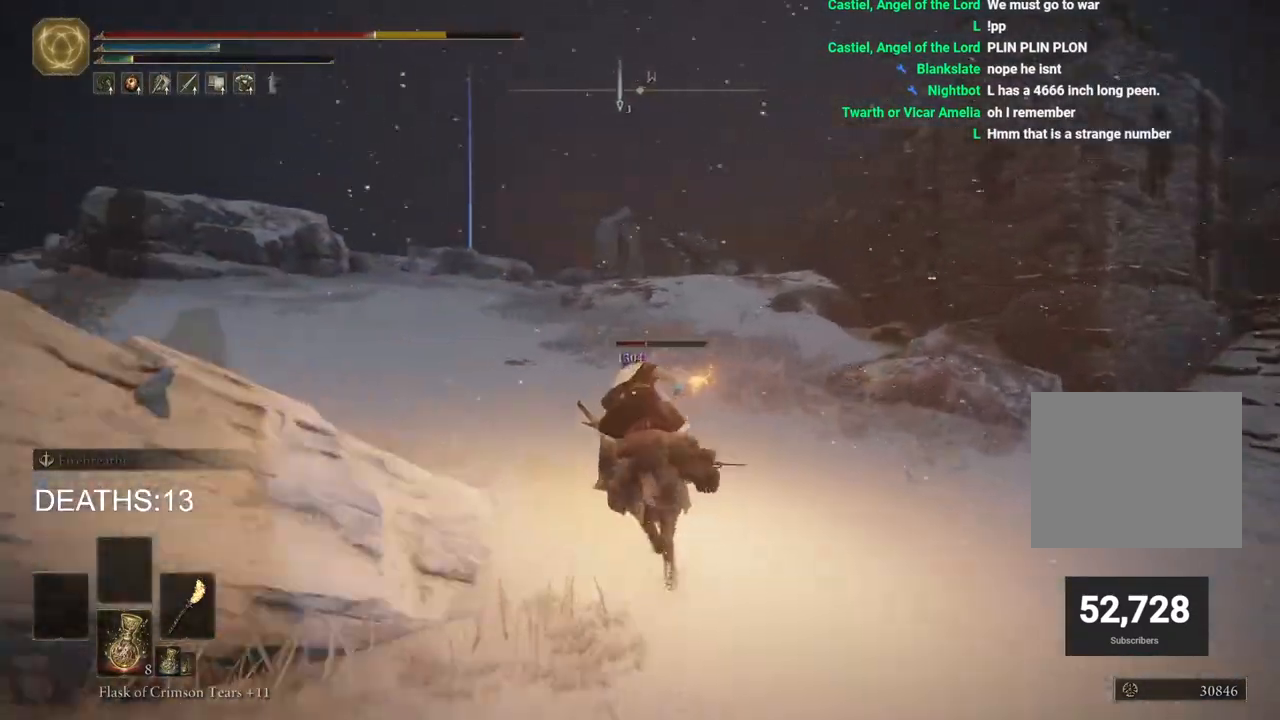
{"buttons": [], "left_stick": "up", "right_stick": "center", "events": [[267, "right_stick", "center"]]}
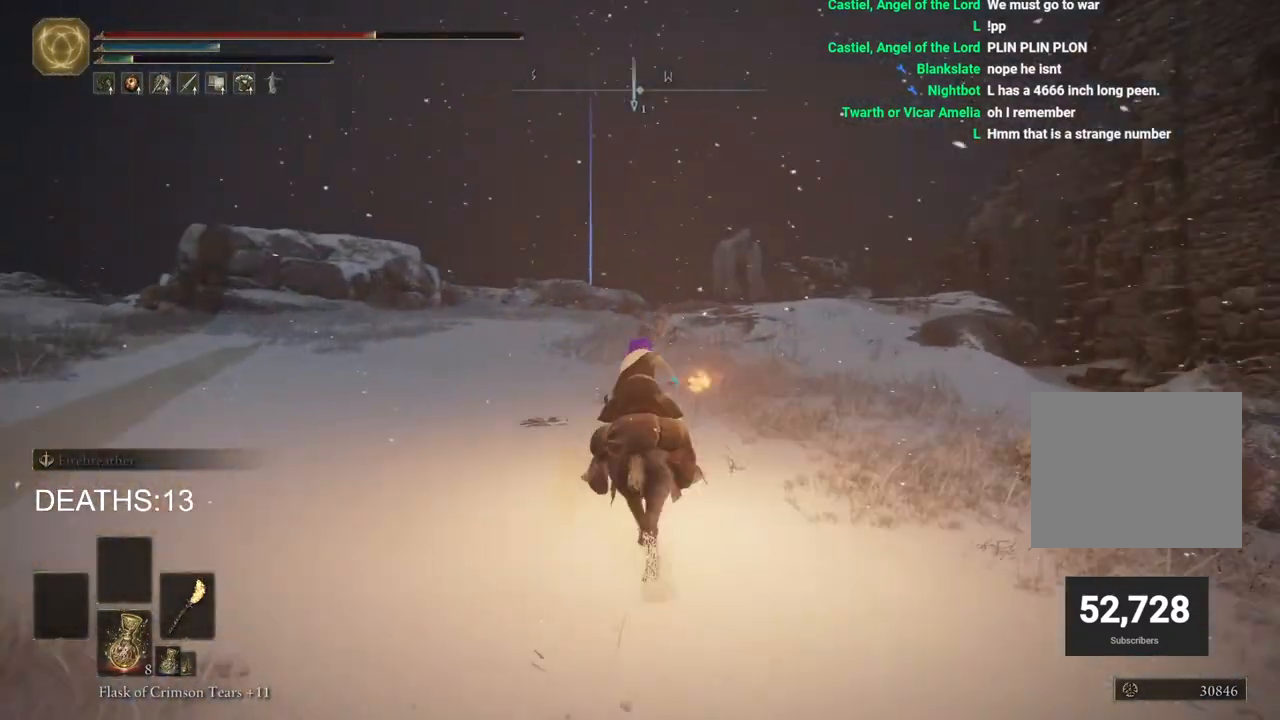
{"buttons": [], "left_stick": "up", "right_stick": "center", "events": []}
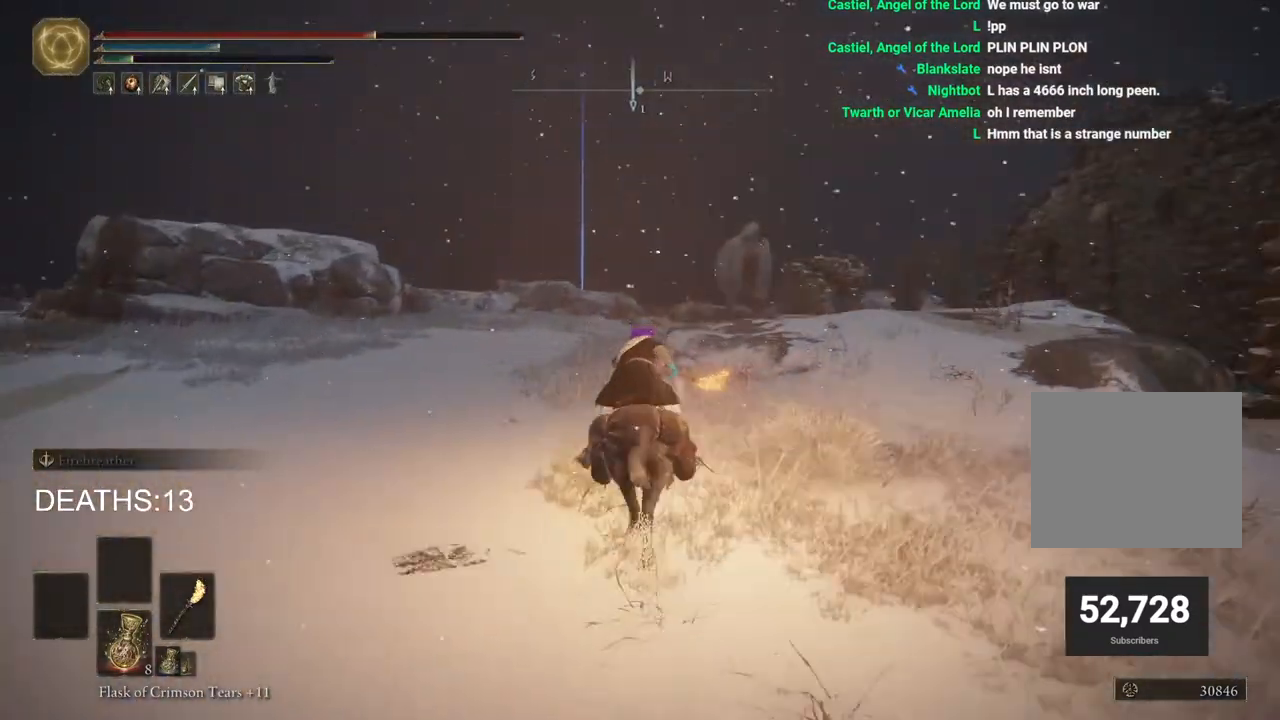
{"buttons": [], "left_stick": "up", "right_stick": "center", "events": [[250, "SQUARE", "down"], [350, "SQUARE", "up"]]}
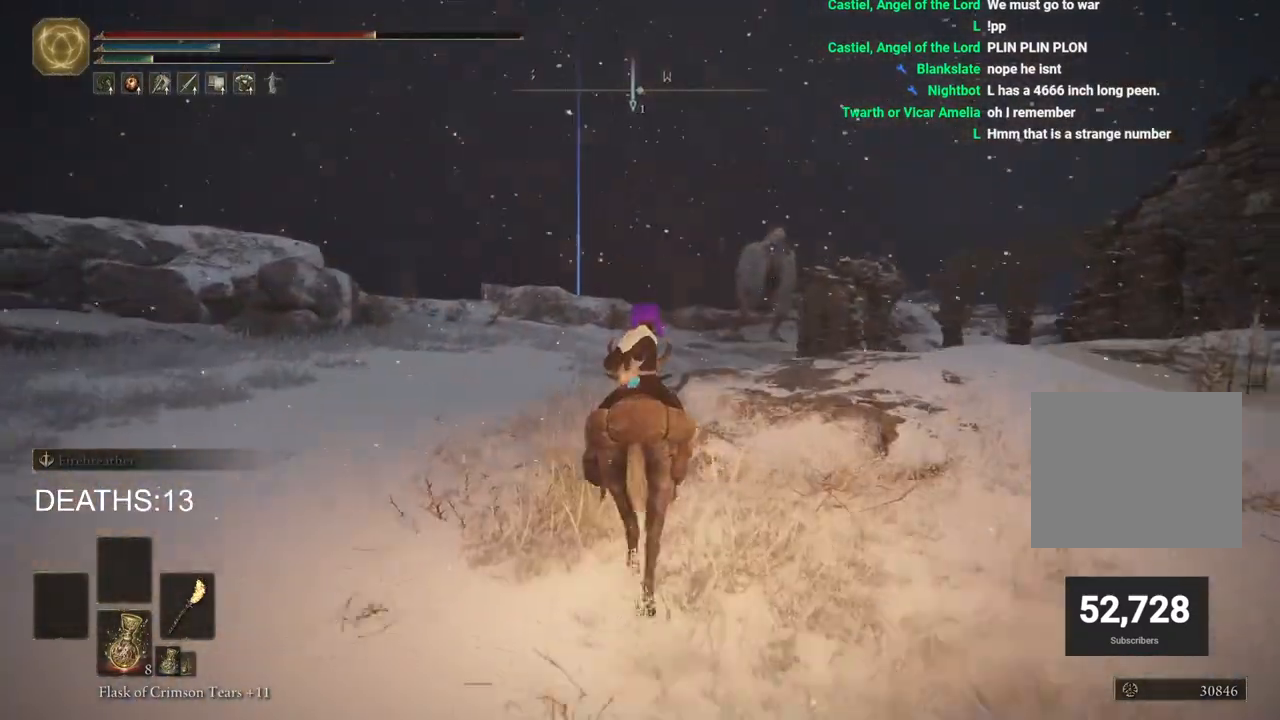
{"buttons": [], "left_stick": "up", "right_stick": "center", "events": []}
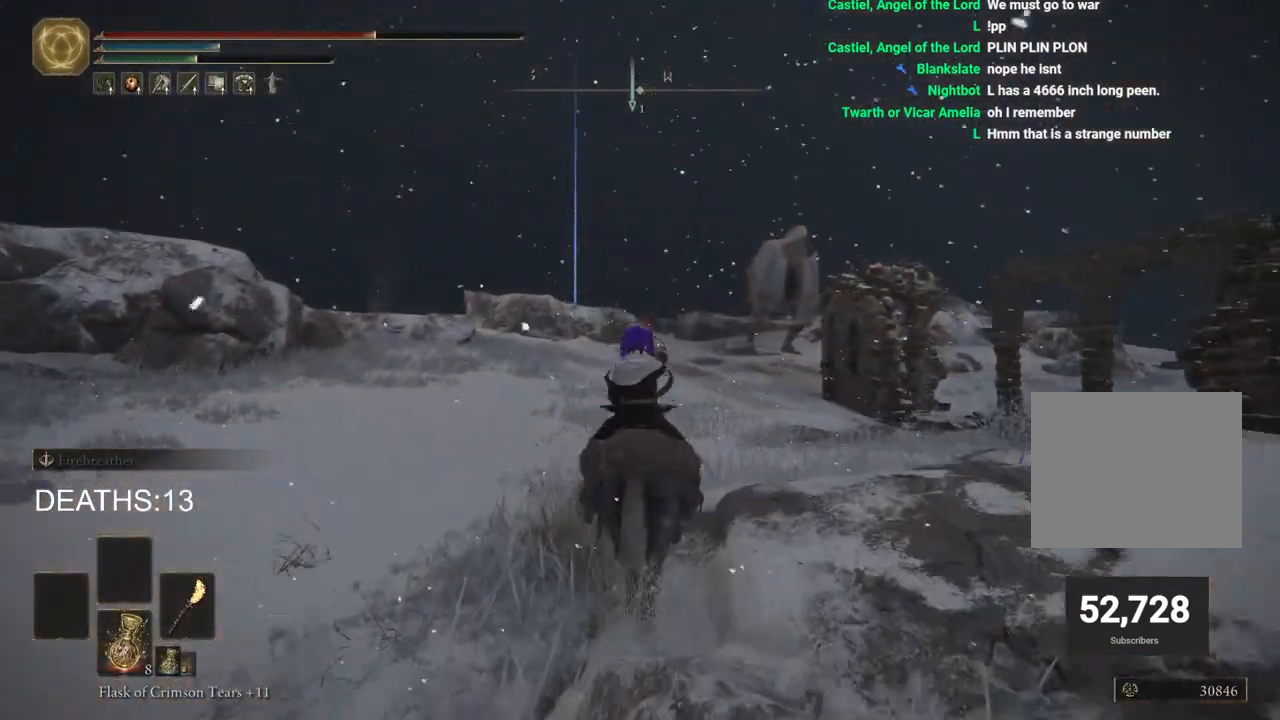
{"buttons": [], "left_stick": "up", "right_stick": "center", "events": []}